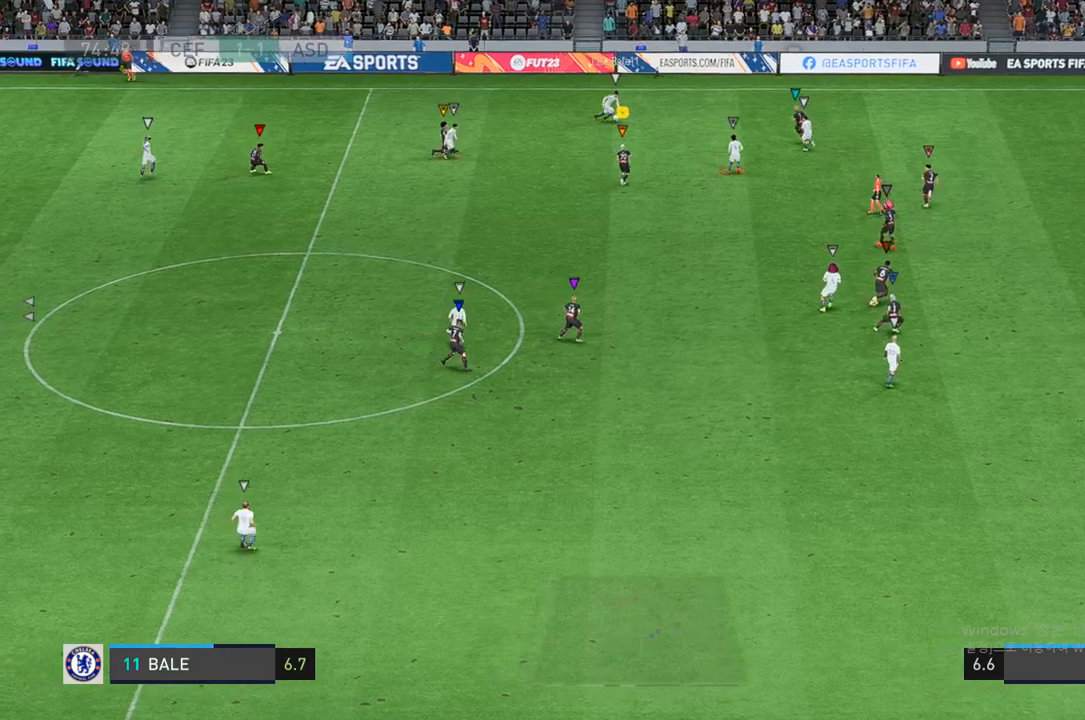
Gameplay with a controller (Xbox layout); each line is a JSON object with the inputs held at the frame after it. "events" lists button and stick changes between this image and that frame as [ms after this image, input, new state], when the widget could be followed in between. Not read: L3 R3.
{"buttons": ["L2", "R2"], "left_stick": "right", "right_stick": "center", "events": [[33, "R2", "down"], [433, "L2", "down"], [483, "left_stick", "right"]]}
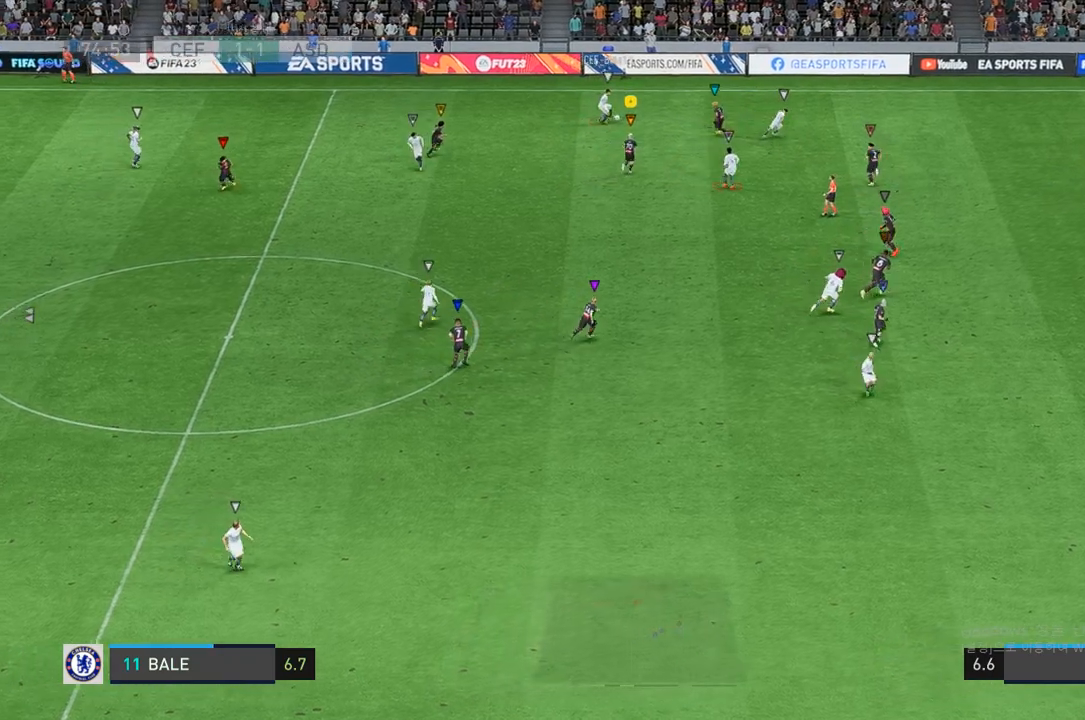
{"buttons": ["R2"], "left_stick": "right", "right_stick": "center", "events": [[83, "left_stick", "down-right"], [250, "left_stick", "right"], [433, "L2", "up"]]}
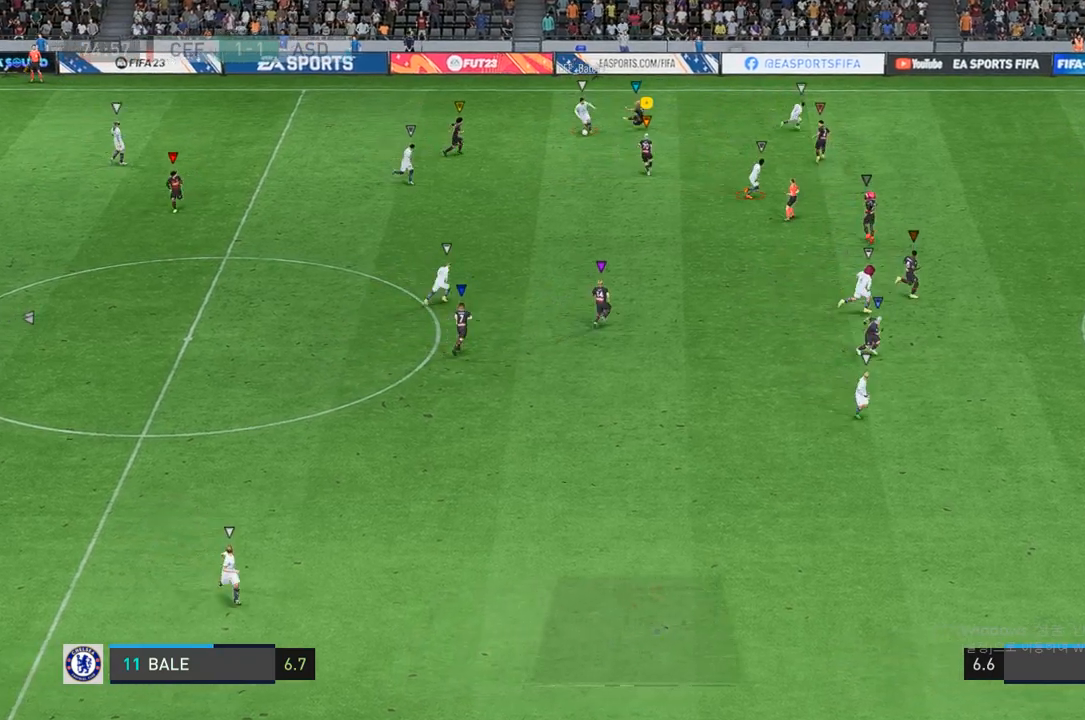
{"buttons": ["L2", "R2"], "left_stick": "down", "right_stick": "center", "events": [[83, "left_stick", "down-right"], [133, "L2", "down"], [267, "left_stick", "down"]]}
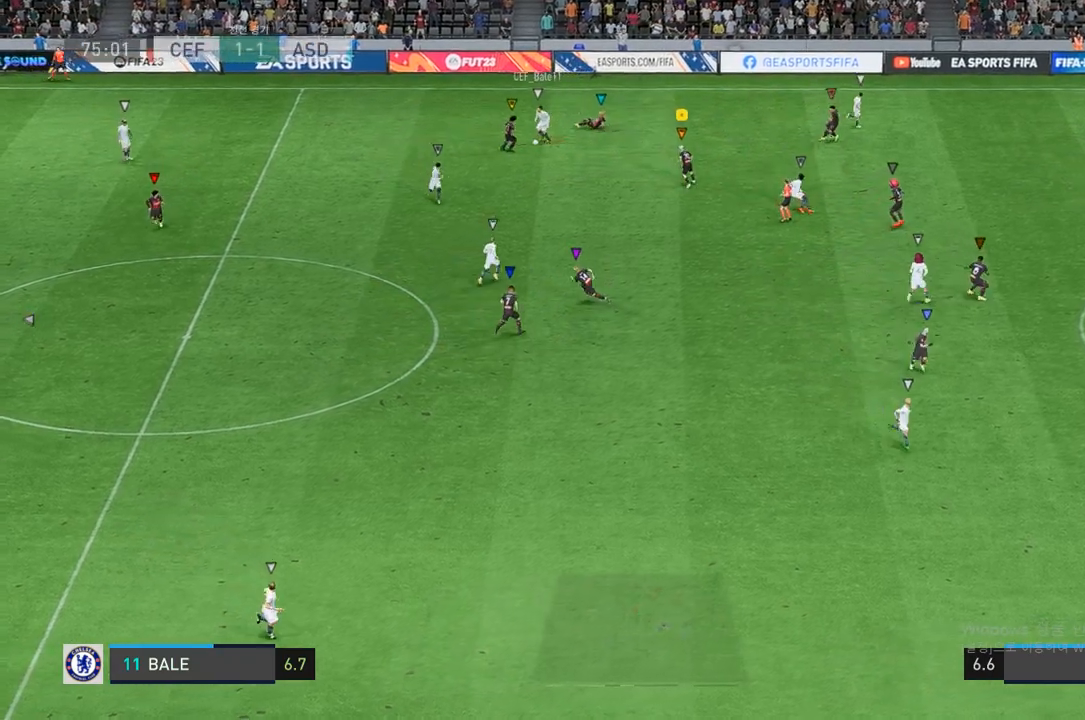
{"buttons": ["L2", "R2"], "left_stick": "down-left", "right_stick": "center", "events": [[17, "left_stick", "down-left"]]}
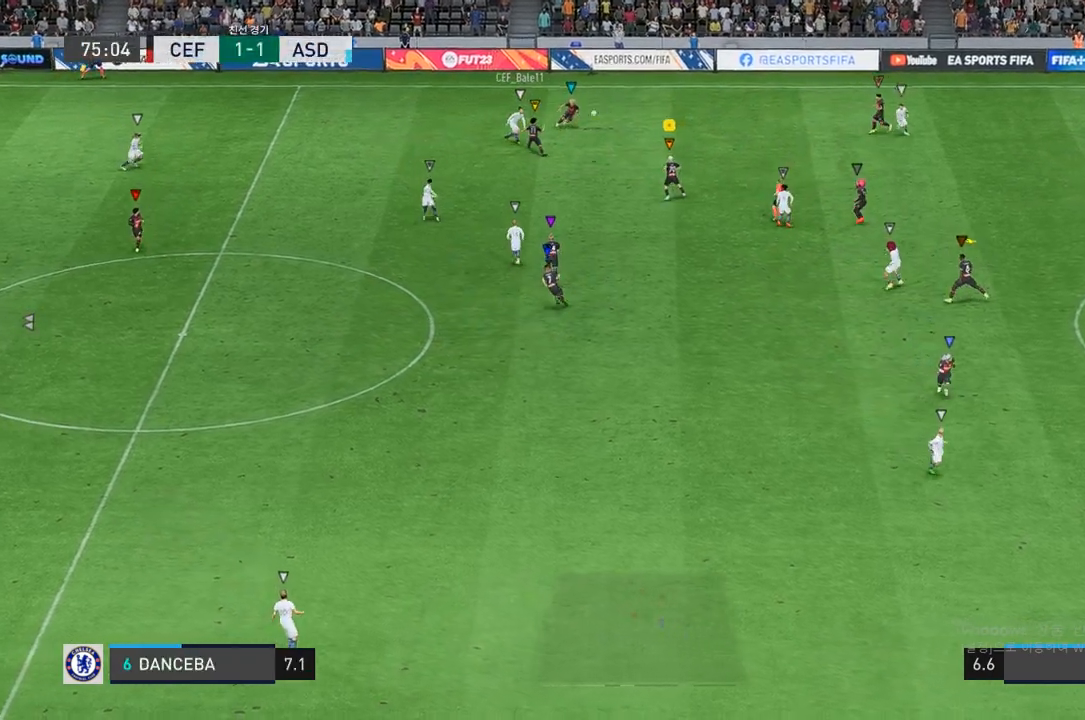
{"buttons": ["L2", "R2"], "left_stick": "right", "right_stick": "center", "events": [[183, "left_stick", "up-left"], [250, "left_stick", "up-right"], [433, "left_stick", "right"]]}
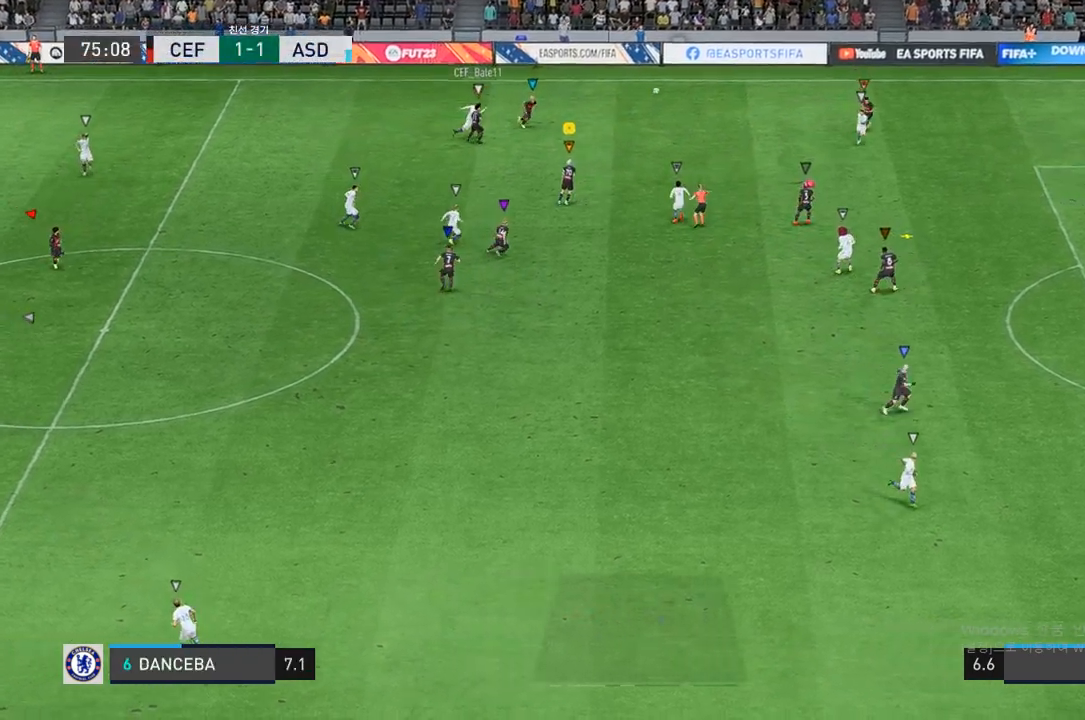
{"buttons": [], "left_stick": "down-right", "right_stick": "center", "events": [[283, "L2", "up"], [367, "left_stick", "down-right"], [433, "R2", "up"]]}
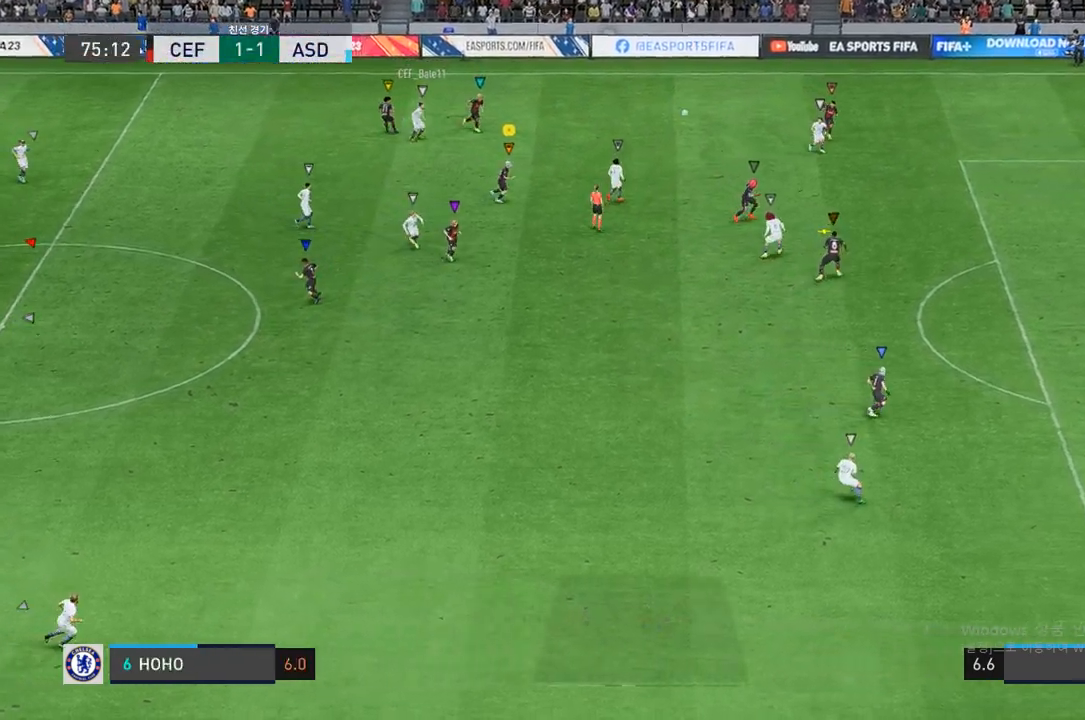
{"buttons": [], "left_stick": "down-right", "right_stick": "center", "events": [[117, "left_stick", "center"], [267, "left_stick", "down-right"]]}
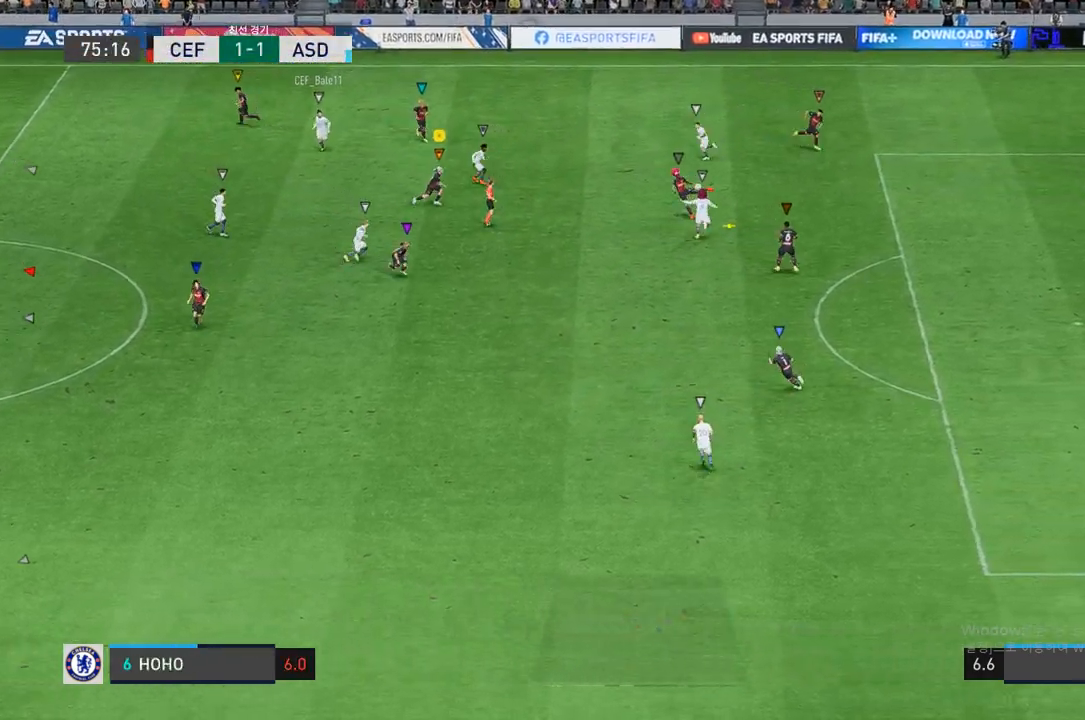
{"buttons": [], "left_stick": "down-right", "right_stick": "center", "events": []}
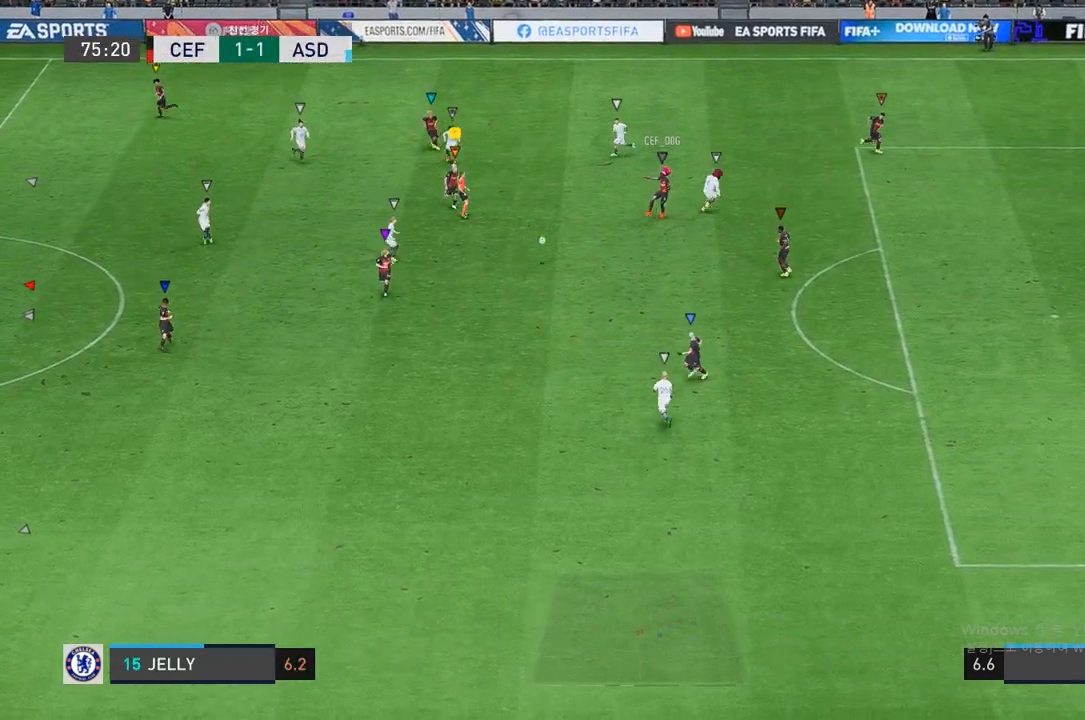
{"buttons": [], "left_stick": "down", "right_stick": "center", "events": [[17, "left_stick", "down"]]}
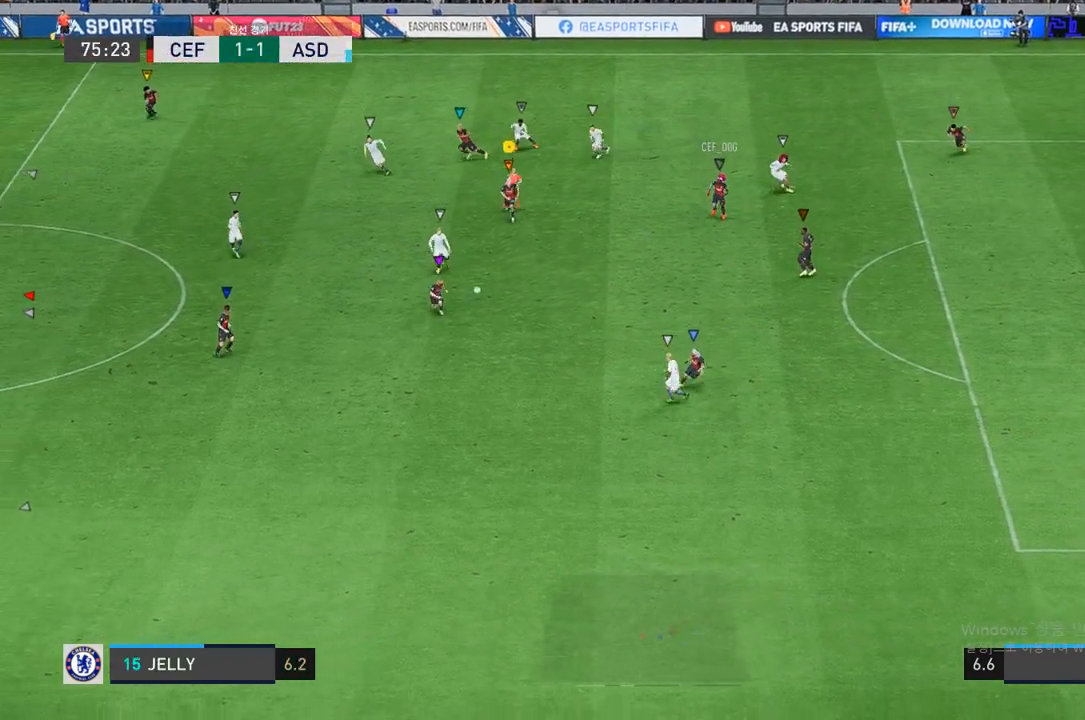
{"buttons": [], "left_stick": "down", "right_stick": "center"}
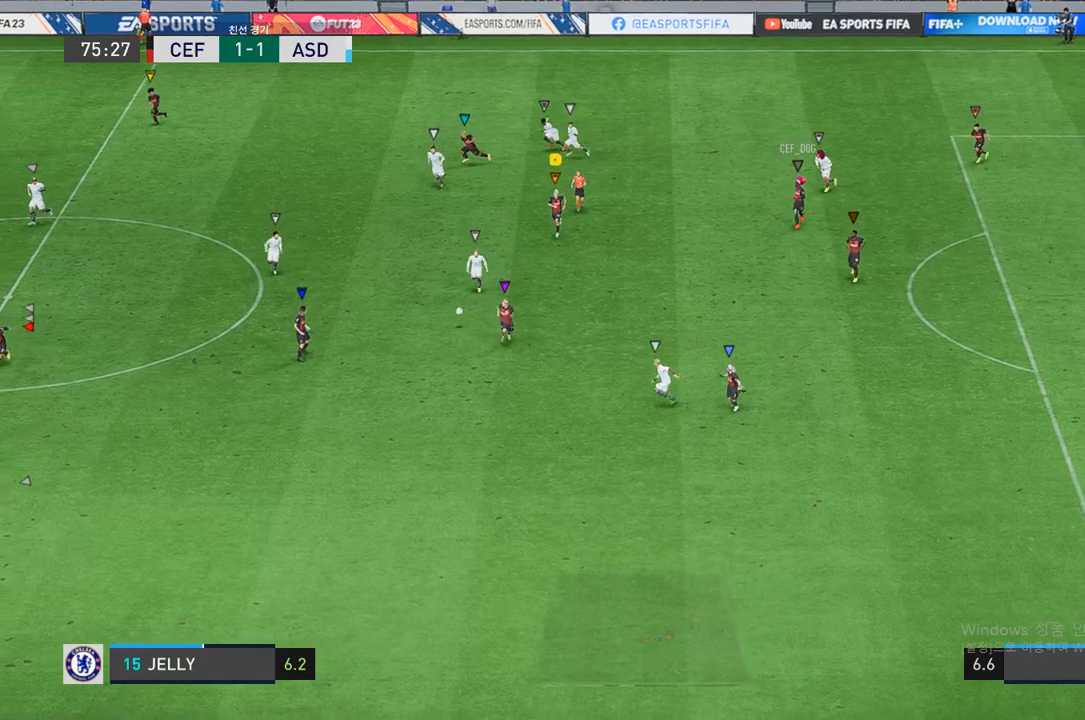
{"buttons": [], "left_stick": "down-left", "right_stick": "center", "events": [[283, "left_stick", "down-left"]]}
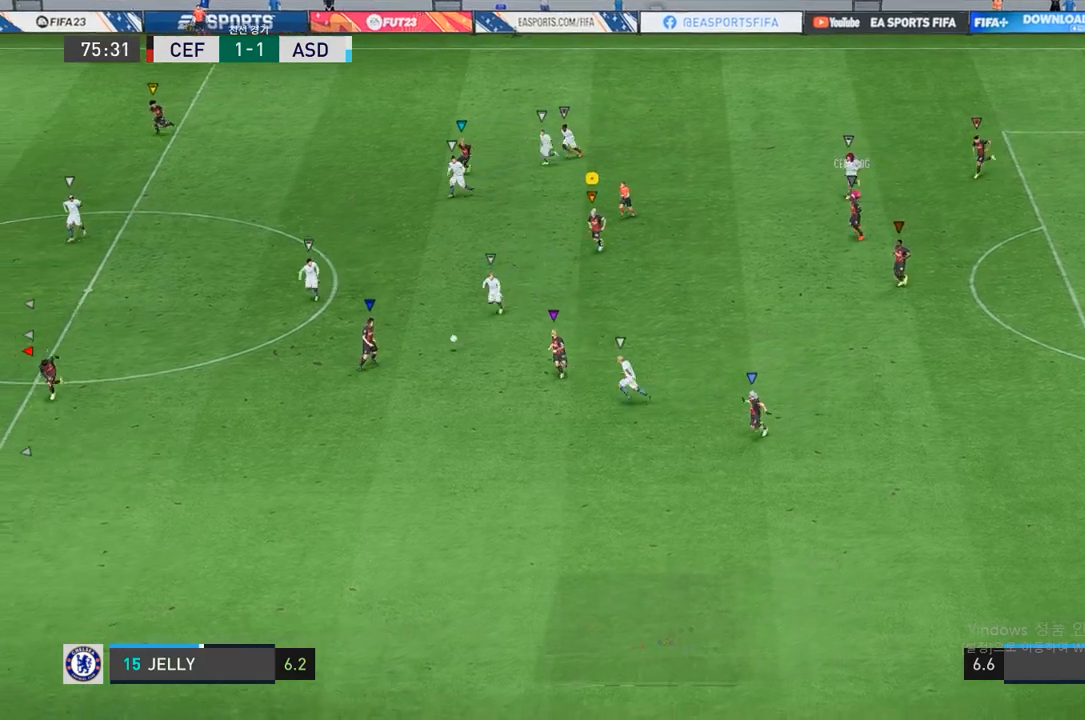
{"buttons": [], "left_stick": "center", "right_stick": "center", "events": [[167, "left_stick", "down"], [483, "left_stick", "center"]]}
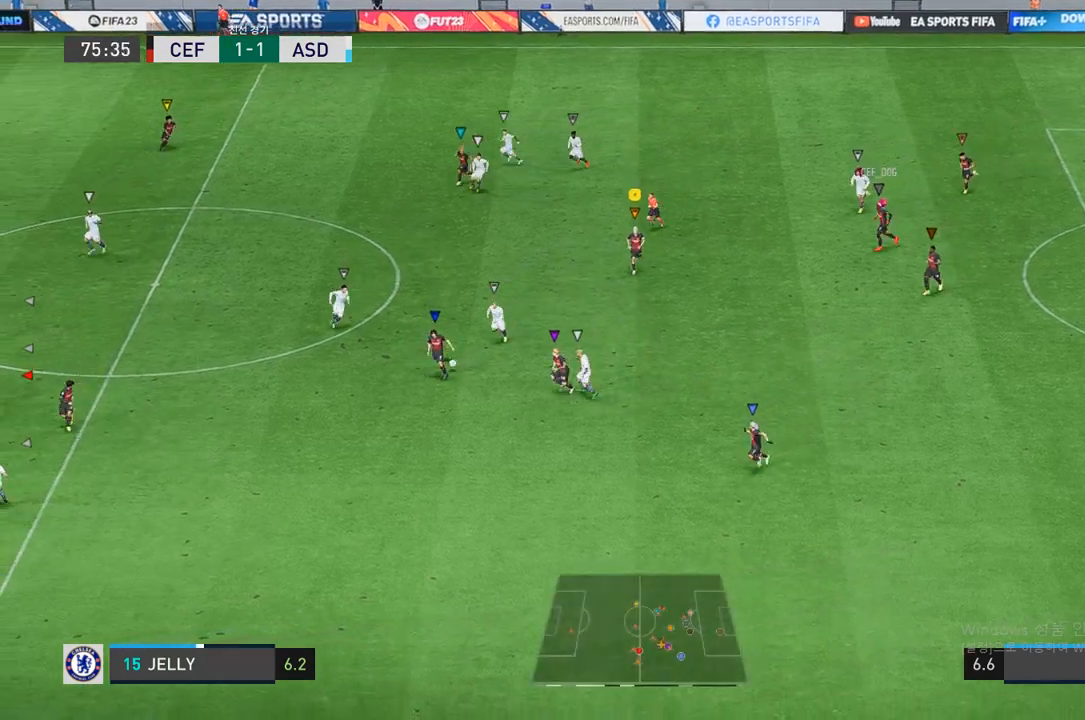
{"buttons": [], "left_stick": "center", "right_stick": "center", "events": []}
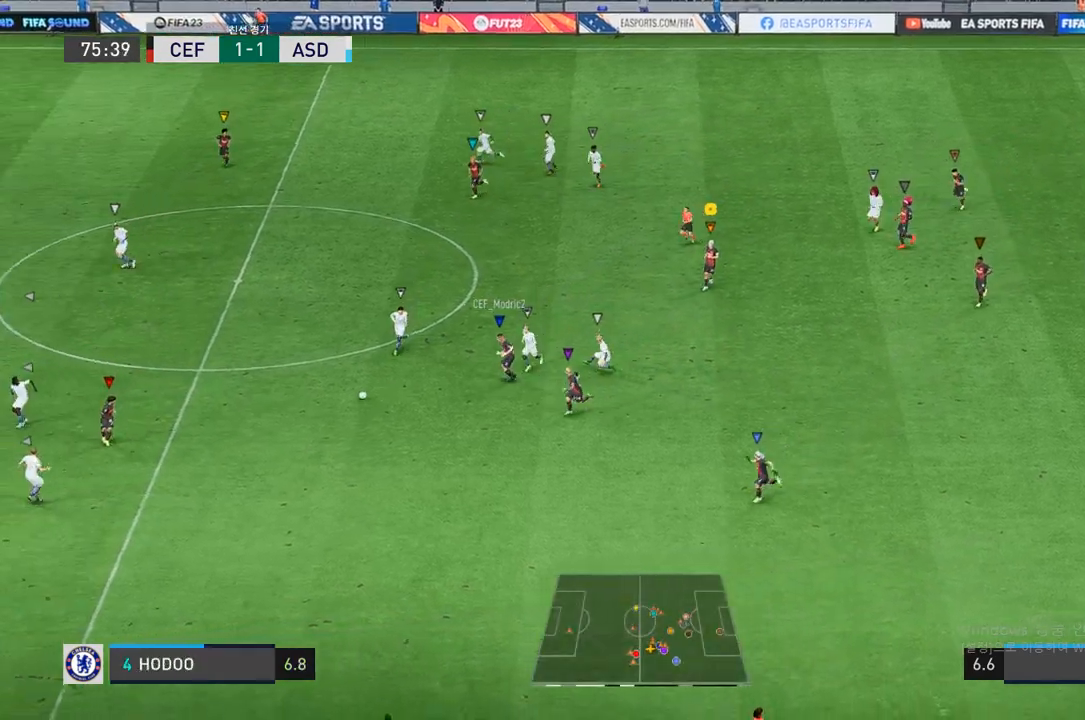
{"buttons": [], "left_stick": "left", "right_stick": "center", "events": [[217, "left_stick", "left"]]}
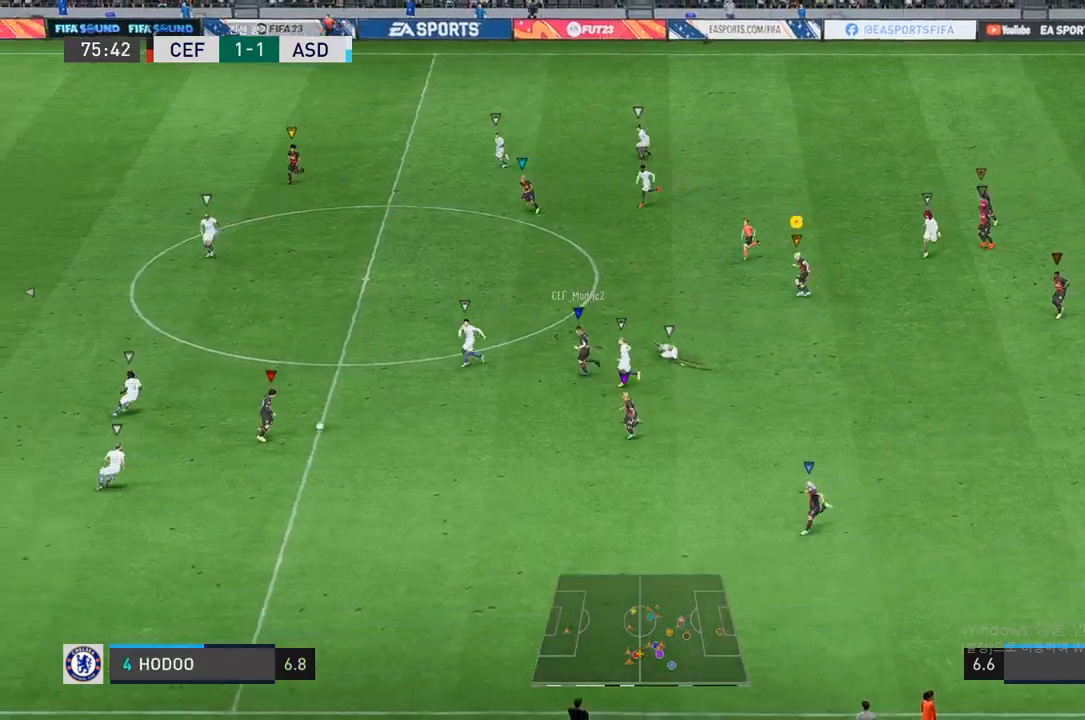
{"buttons": [], "left_stick": "left", "right_stick": "center", "events": []}
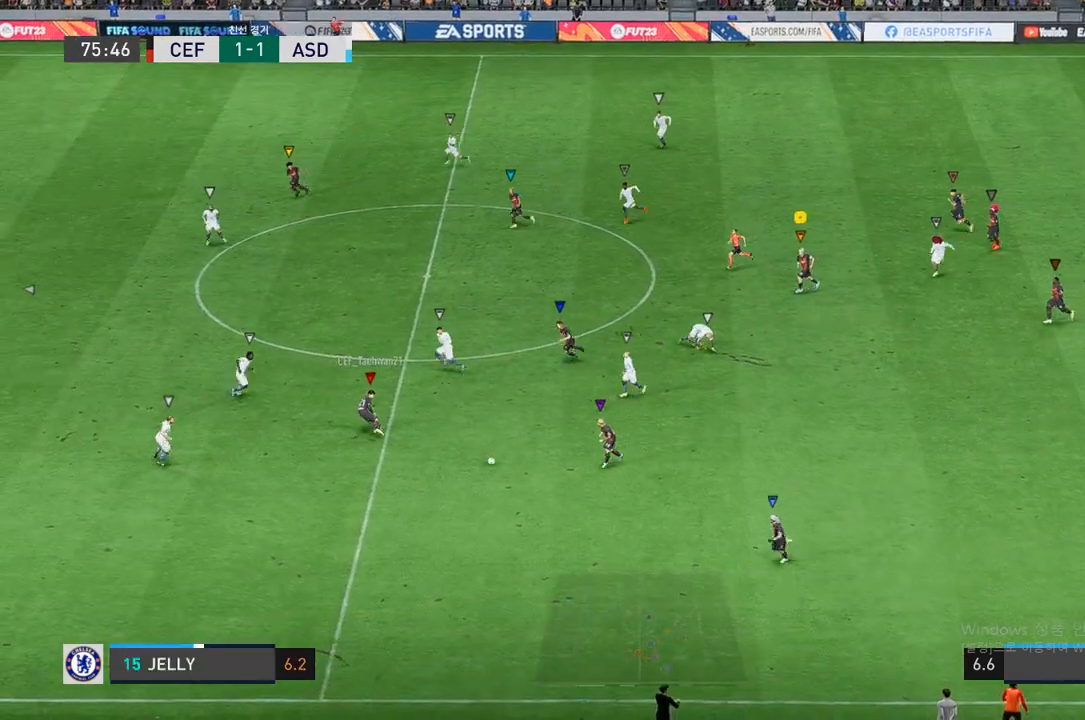
{"buttons": [], "left_stick": "down-left", "right_stick": "center", "events": [[67, "left_stick", "down-left"]]}
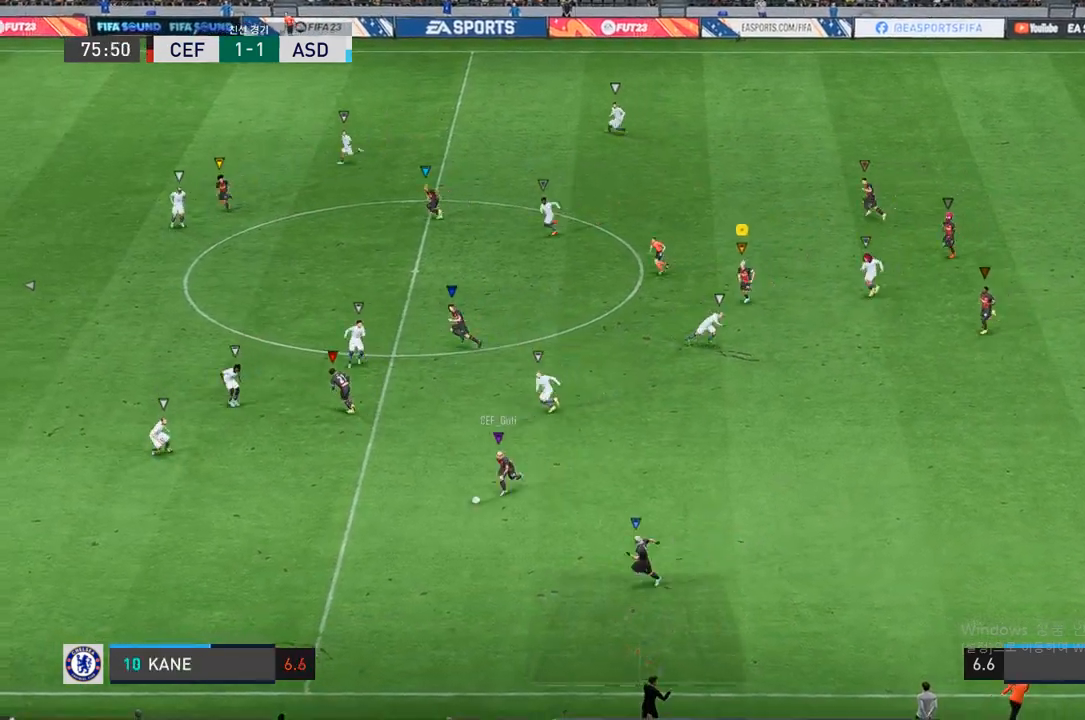
{"buttons": [], "left_stick": "down-left", "right_stick": "center", "events": []}
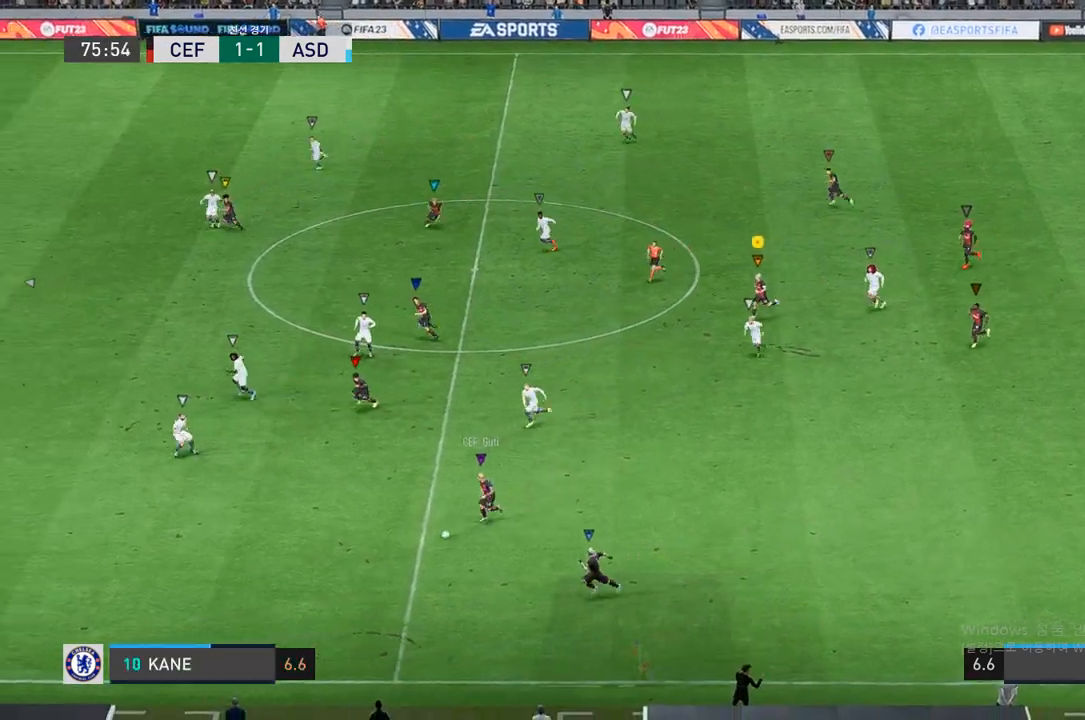
{"buttons": ["R2"], "left_stick": "down-left", "right_stick": "center", "events": [[367, "R2", "down"]]}
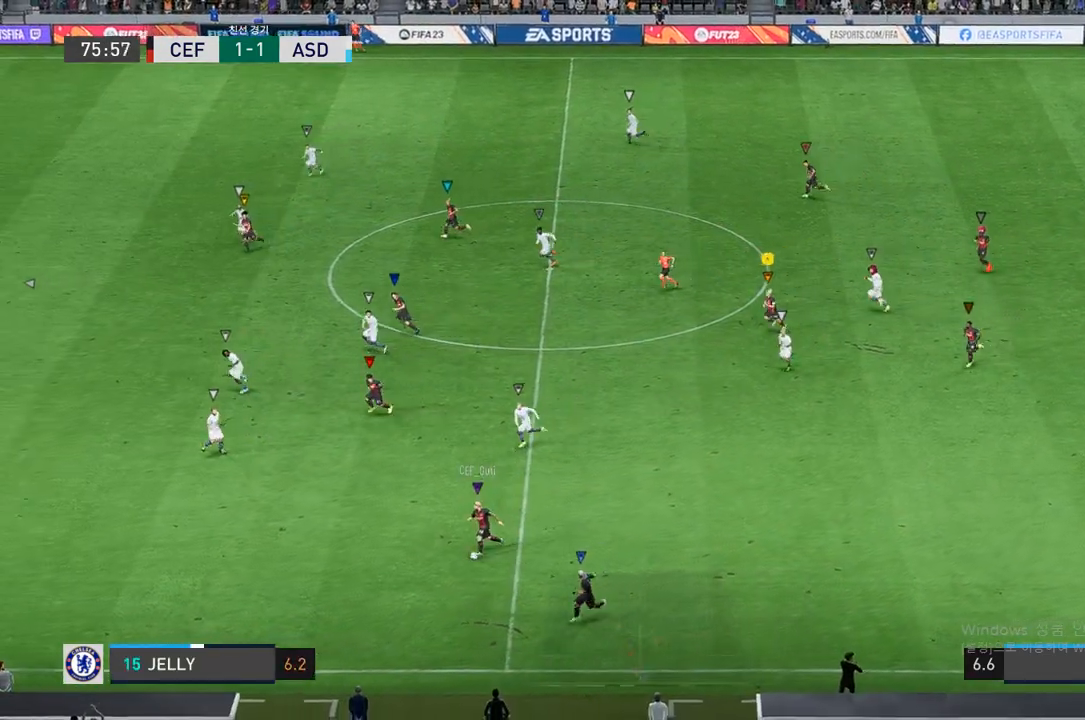
{"buttons": ["R2"], "left_stick": "down-left", "right_stick": "center", "events": []}
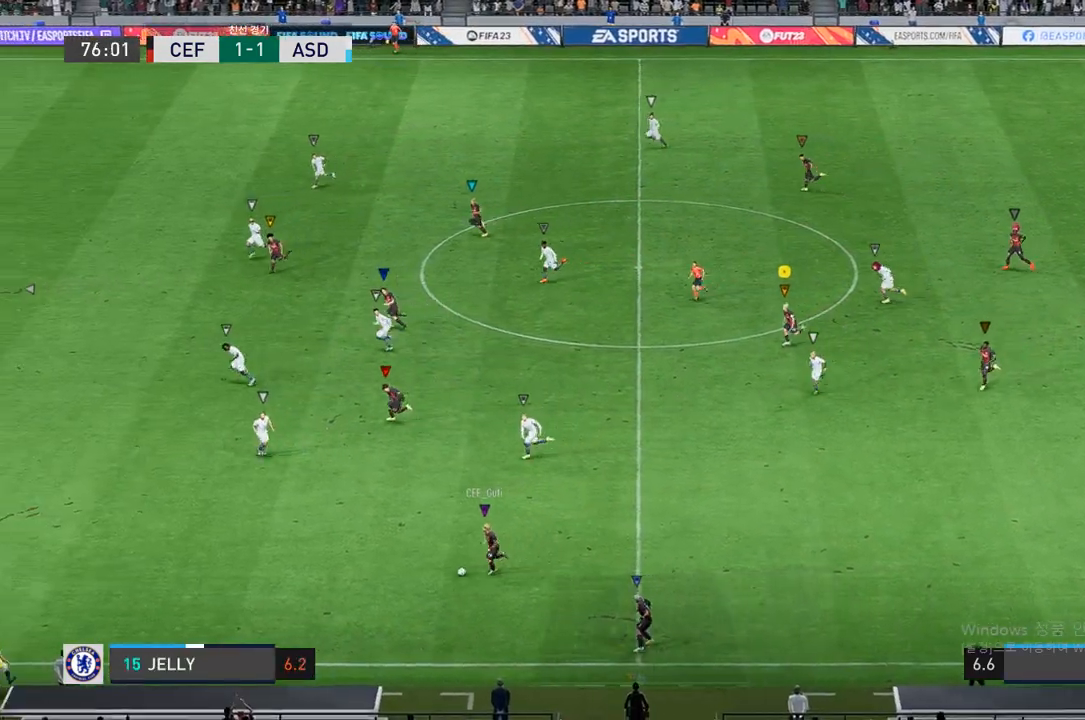
{"buttons": ["R2"], "left_stick": "left", "right_stick": "center", "events": [[267, "left_stick", "left"]]}
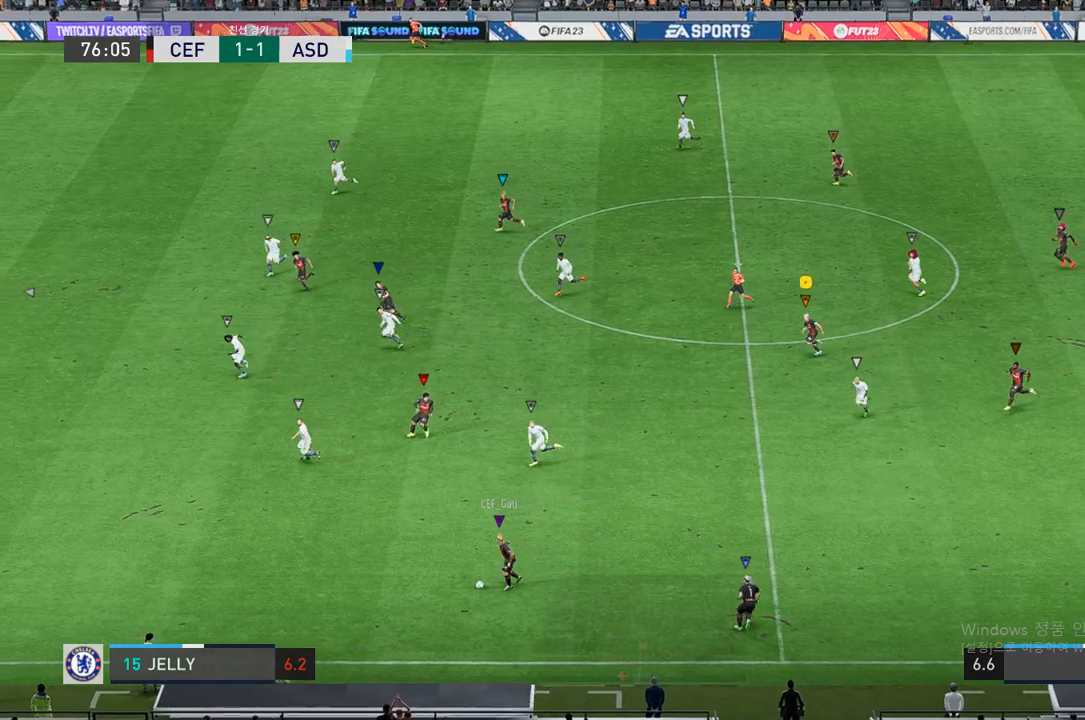
{"buttons": [], "left_stick": "left", "right_stick": "center", "events": [[500, "R2", "up"]]}
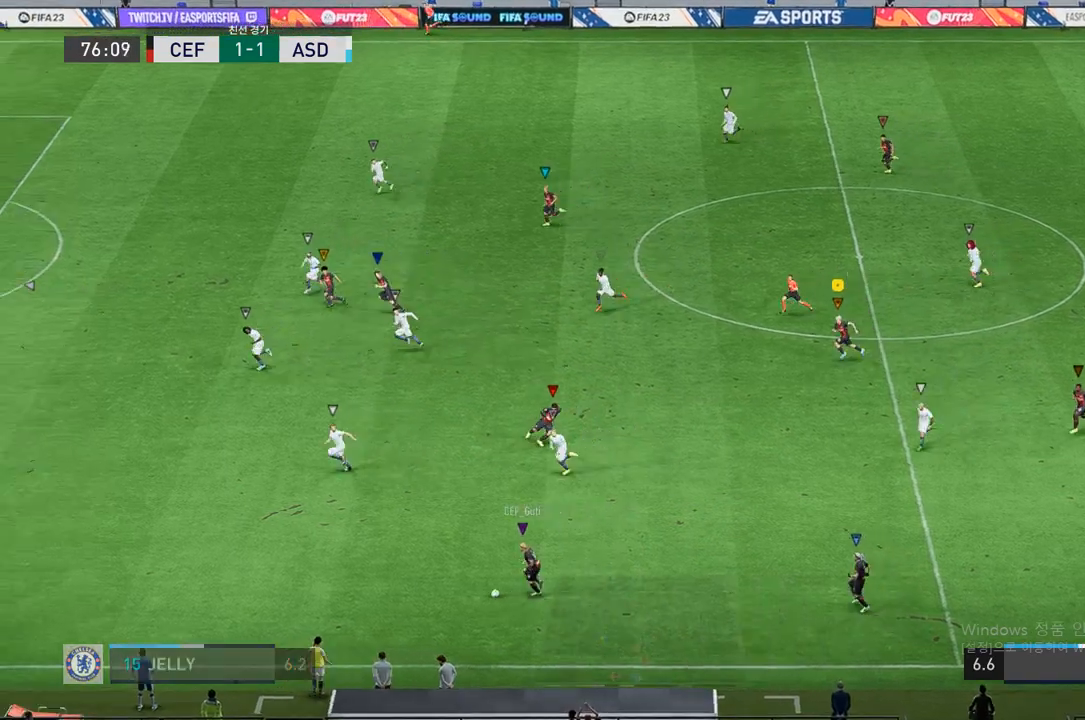
{"buttons": [], "left_stick": "left", "right_stick": "center", "events": []}
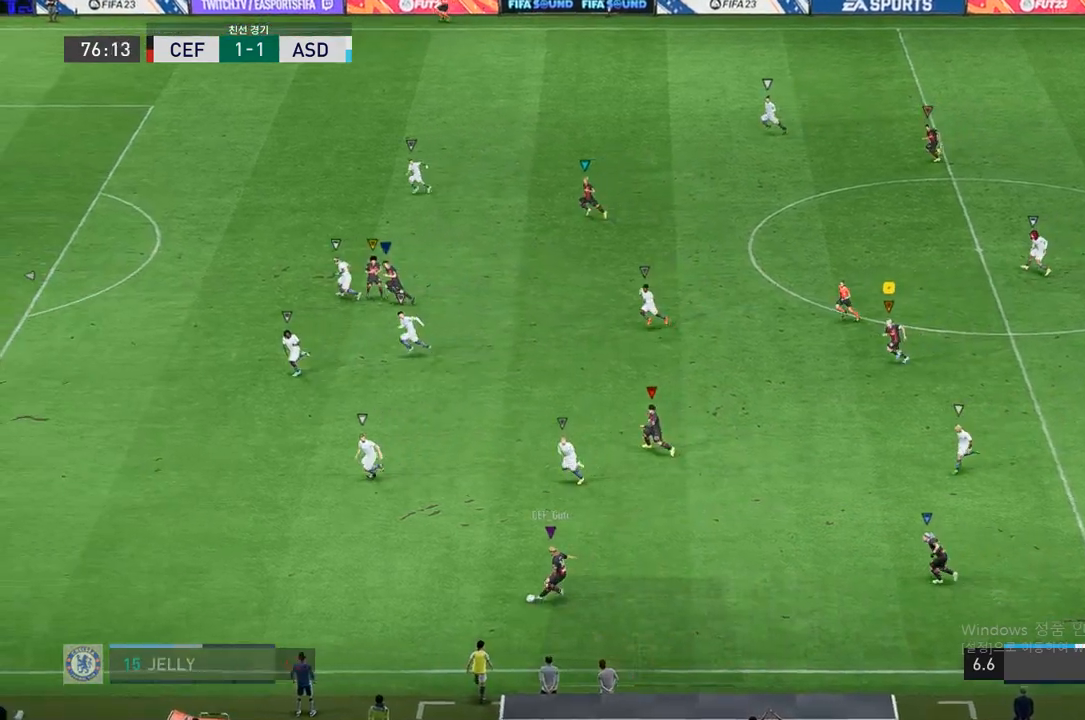
{"buttons": [], "left_stick": "left", "right_stick": "center", "events": []}
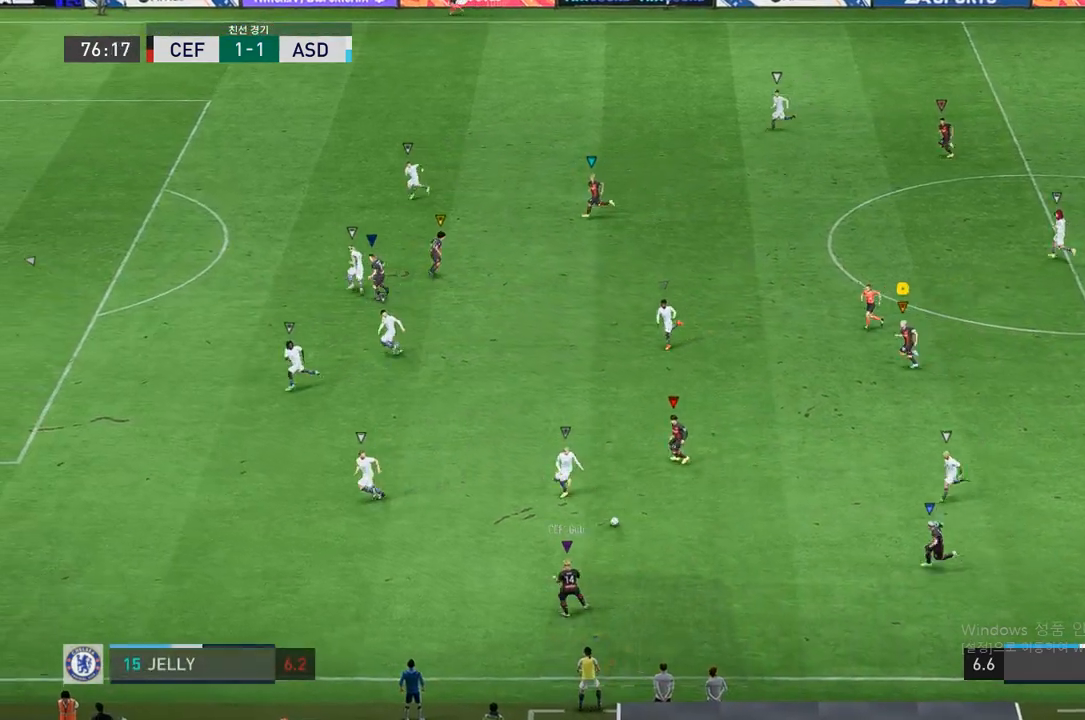
{"buttons": [], "left_stick": "up", "right_stick": "center", "events": [[200, "left_stick", "center"], [433, "left_stick", "up"]]}
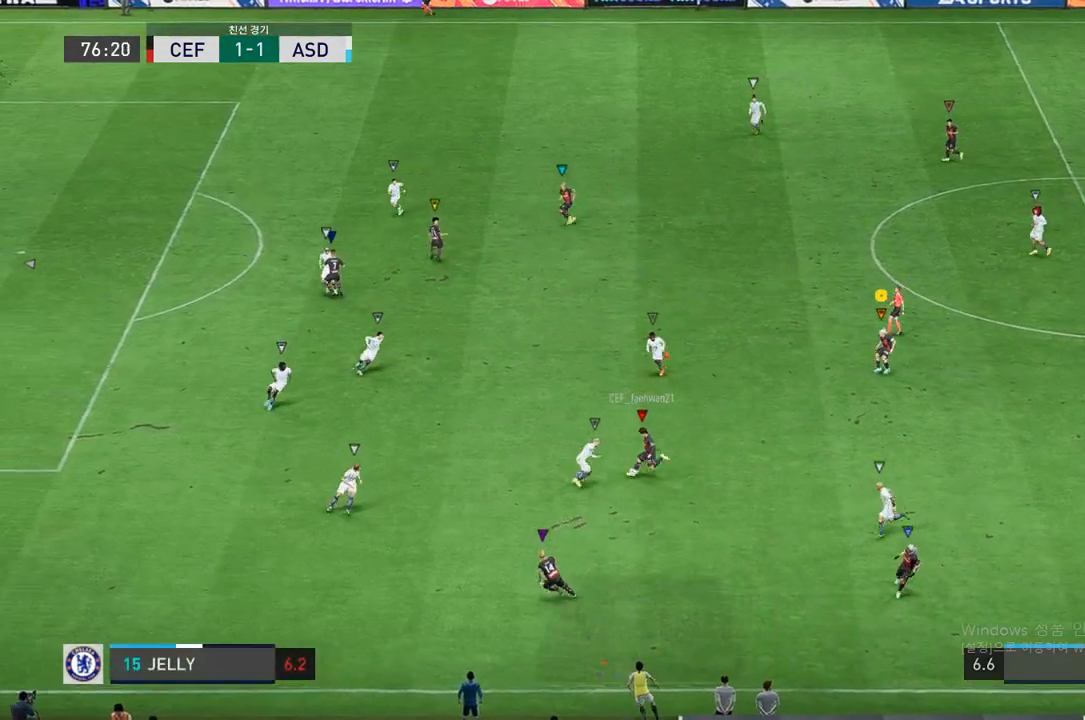
{"buttons": [], "left_stick": "up", "right_stick": "center", "events": []}
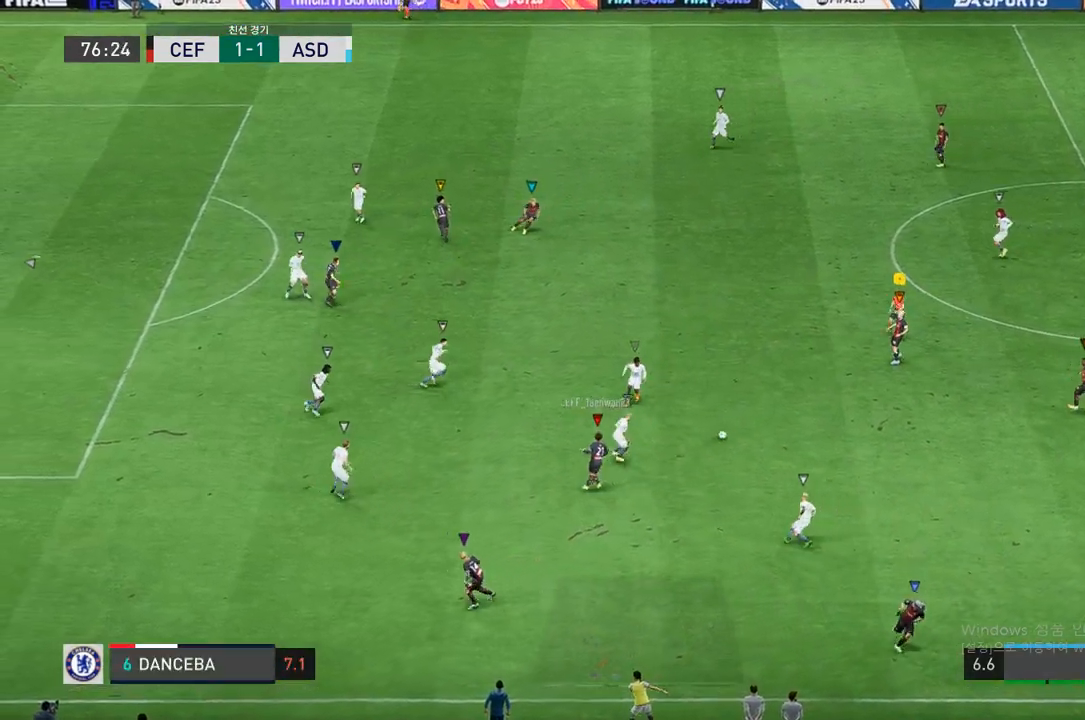
{"buttons": [], "left_stick": "up", "right_stick": "center", "events": [[67, "left_stick", "center"], [217, "left_stick", "up-right"], [317, "left_stick", "up-left"], [500, "left_stick", "up"]]}
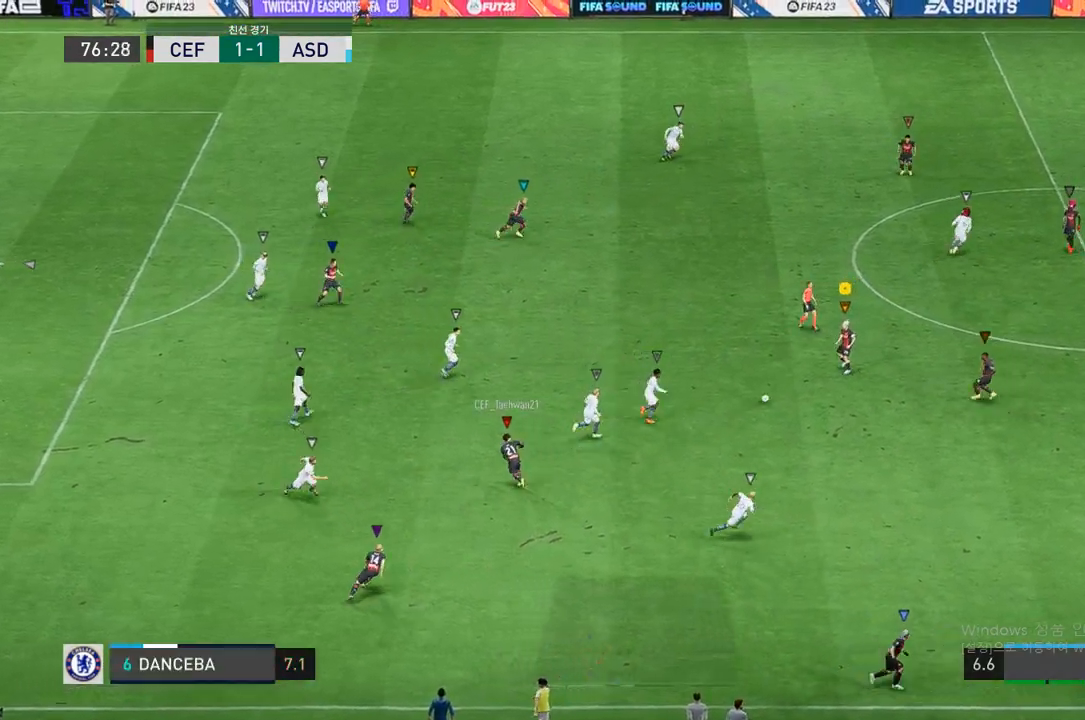
{"buttons": [], "left_stick": "up-left", "right_stick": "center", "events": [[233, "left_stick", "up-left"], [267, "R1", "down"], [417, "R1", "up"]]}